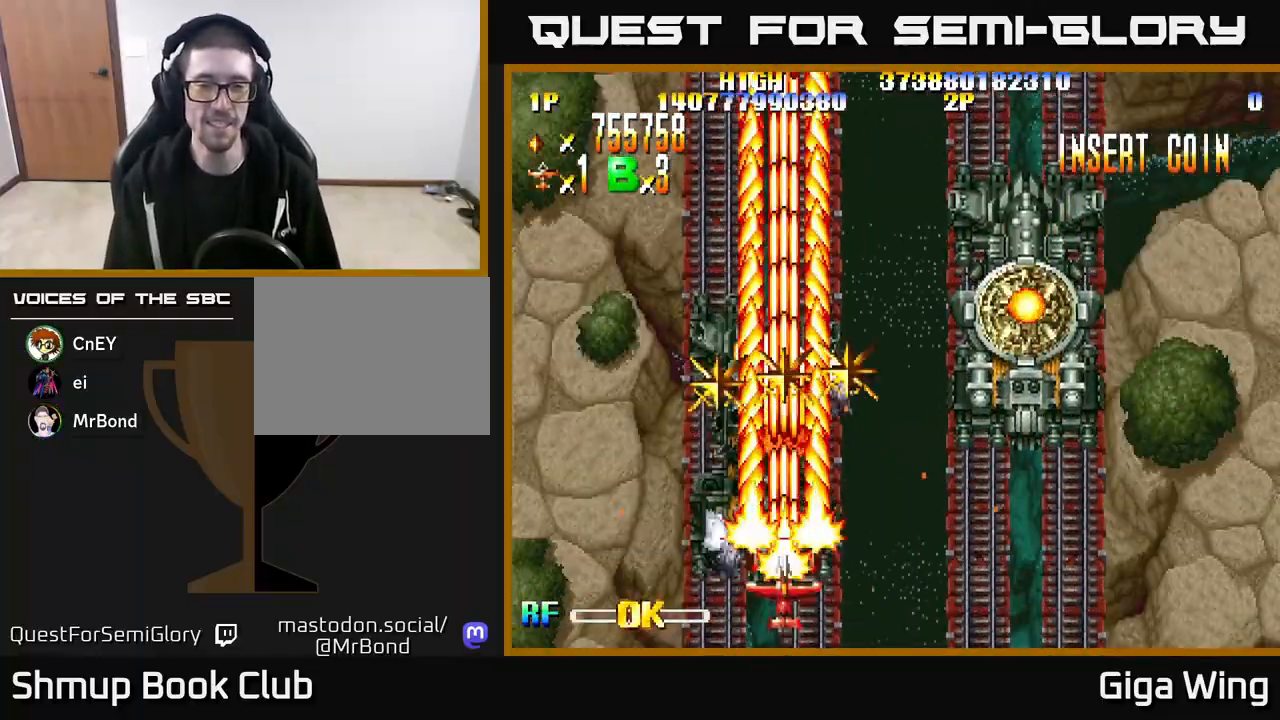
Gameplay with a controller (Xbox layout); each line is a JSON object with the inputs held at the frame after it. "events" lists button and stick changes between this image and that frame as [ms after this image, input, new state], when the widget could be followed in between.
{"buttons": ["R2", "DPAD_RIGHT"], "left_stick": "down", "right_stick": "center", "events": [[50, "DPAD_LEFT", "down"], [250, "DPAD_LEFT", "up"], [300, "DPAD_RIGHT", "down"], [350, "DPAD_UP", "up"]]}
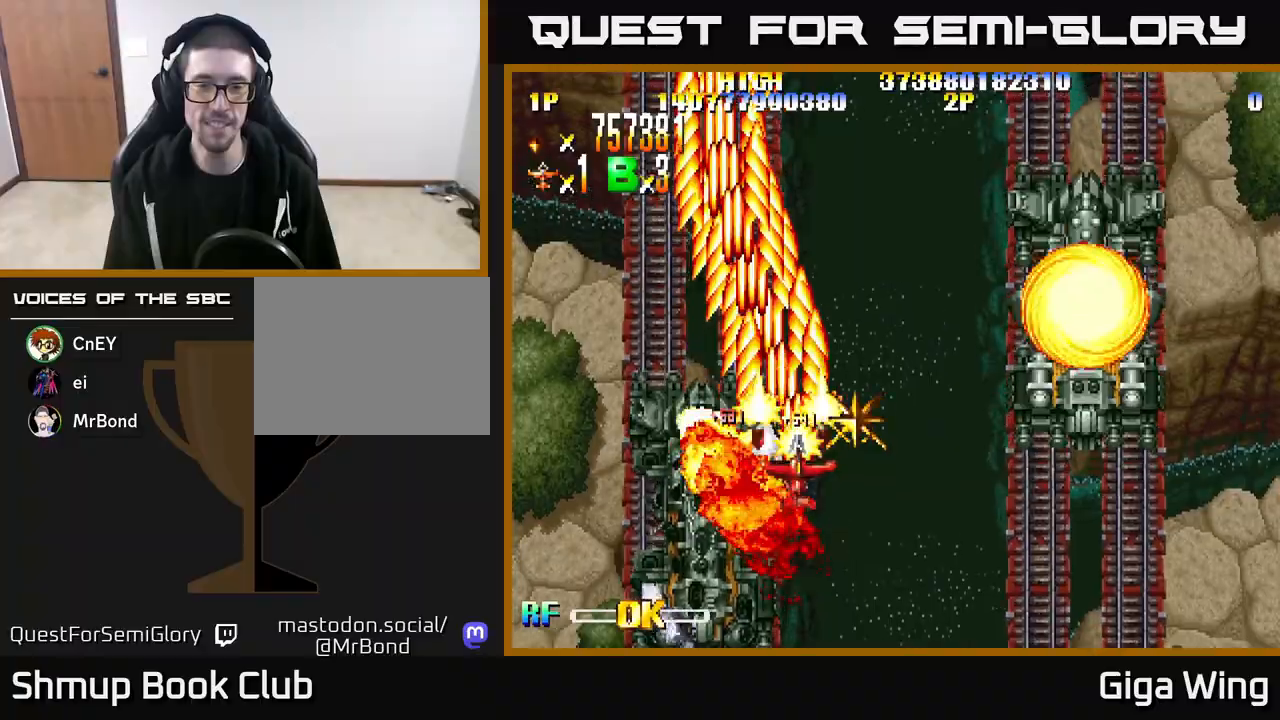
{"buttons": ["R2", "DPAD_DOWN", "DPAD_RIGHT"], "left_stick": "down", "right_stick": "center", "events": [[33, "DPAD_DOWN", "down"]]}
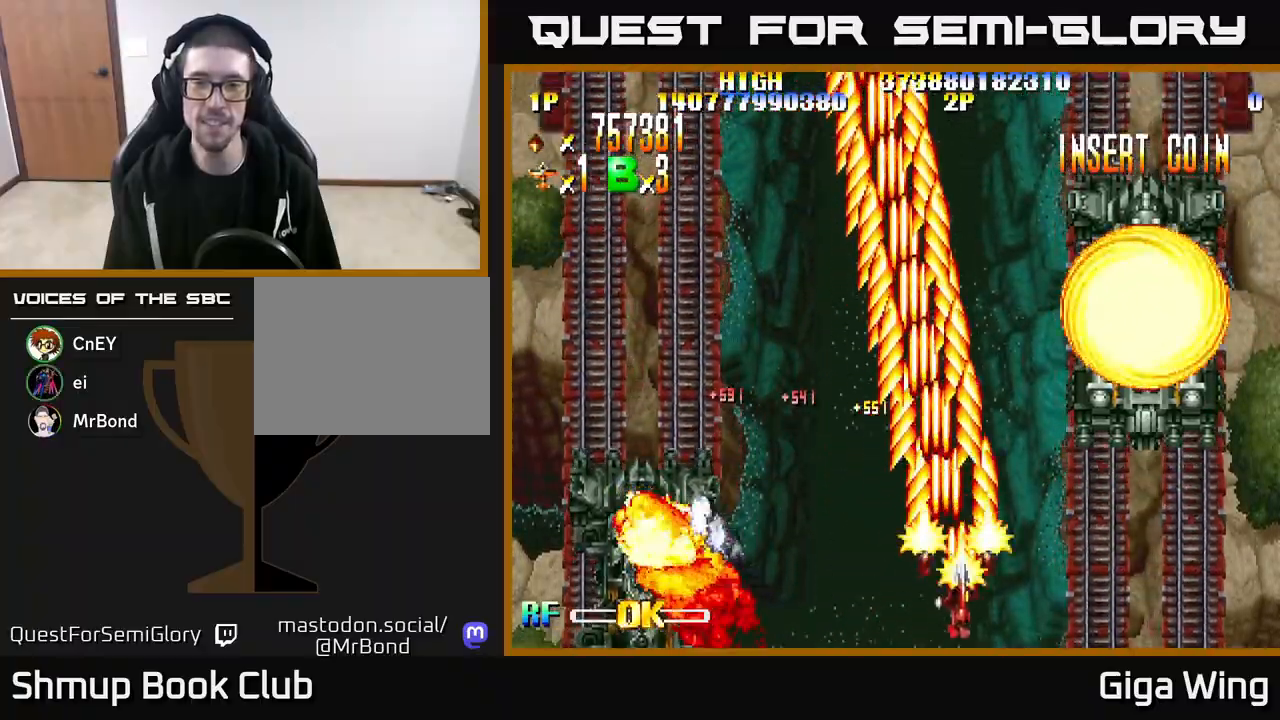
{"buttons": ["R2", "DPAD_LEFT"], "left_stick": "down", "right_stick": "center", "events": [[100, "DPAD_DOWN", "up"], [167, "DPAD_DOWN", "down"], [367, "DPAD_RIGHT", "up"], [383, "DPAD_DOWN", "up"], [400, "DPAD_LEFT", "down"]]}
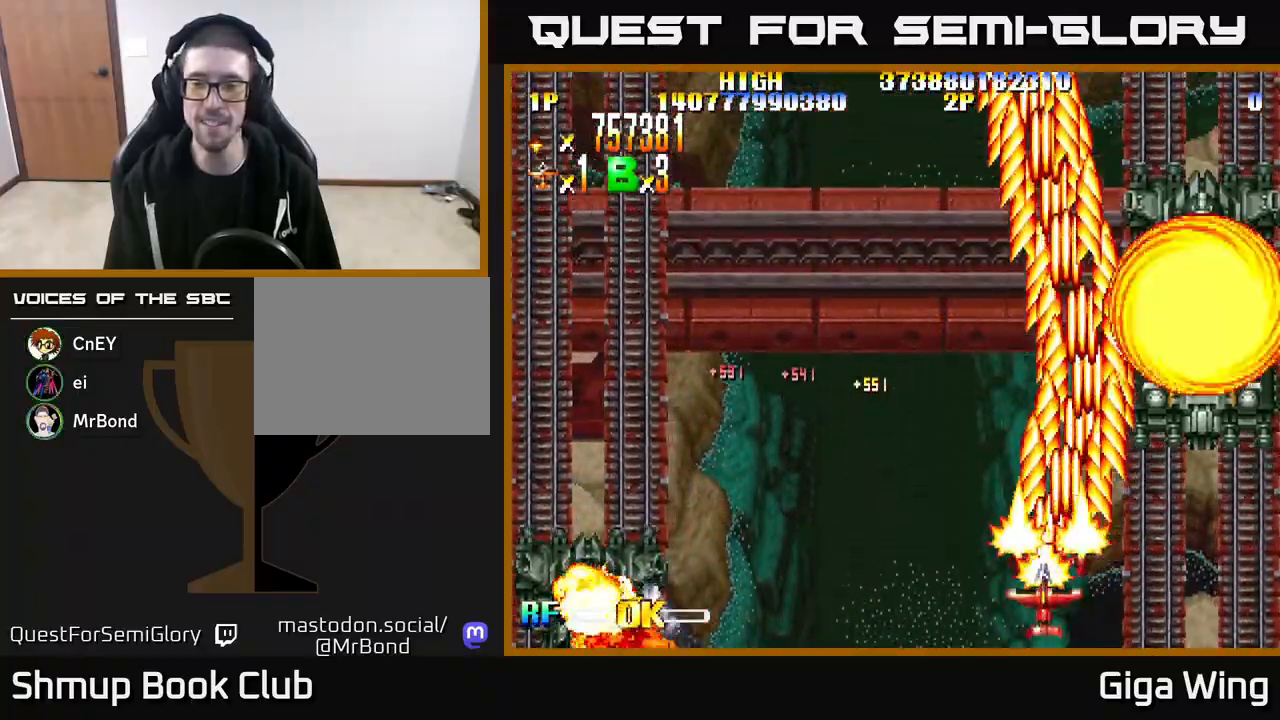
{"buttons": ["R2", "DPAD_RIGHT"], "left_stick": "down", "right_stick": "center", "events": [[317, "DPAD_LEFT", "up"], [350, "DPAD_RIGHT", "down"]]}
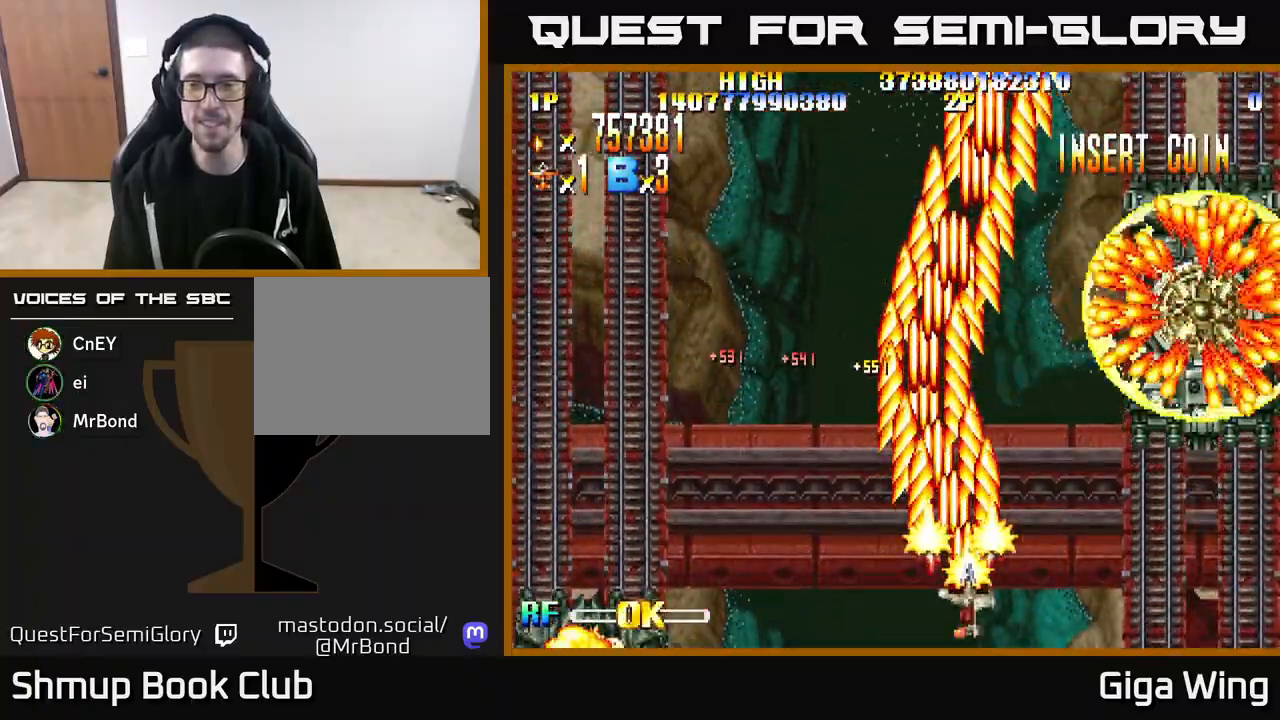
{"buttons": ["R2", "DPAD_LEFT"], "left_stick": "down", "right_stick": "center", "events": [[183, "DPAD_RIGHT", "up"], [250, "DPAD_LEFT", "down"]]}
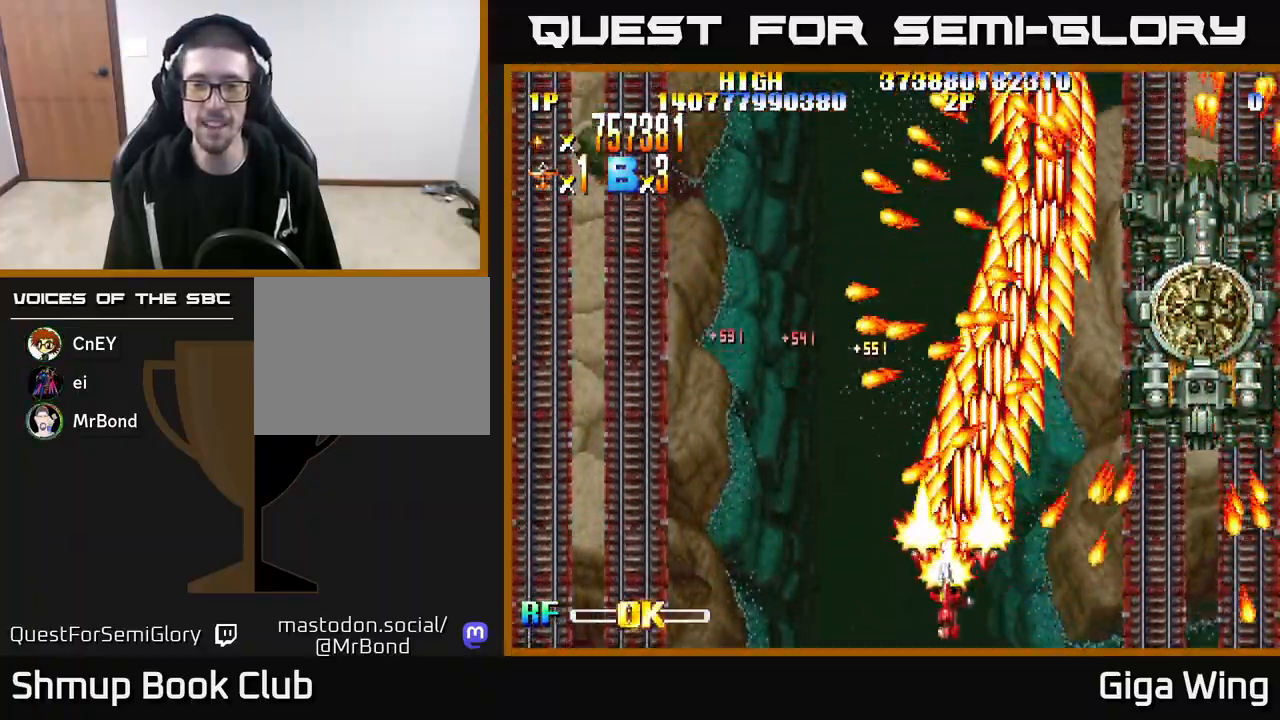
{"buttons": ["R2", "DPAD_RIGHT"], "left_stick": "down", "right_stick": "center", "events": [[167, "DPAD_LEFT", "up"], [333, "DPAD_UP", "down"], [500, "DPAD_RIGHT", "down"], [500, "DPAD_UP", "up"]]}
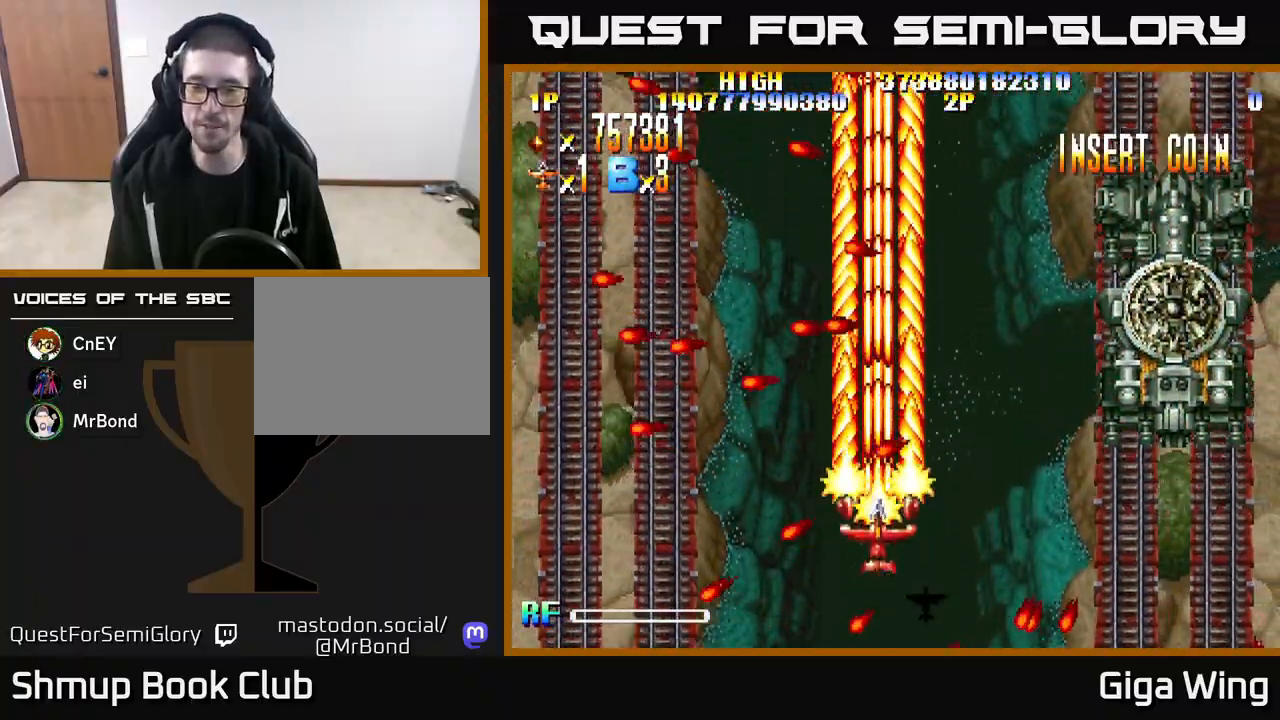
{"buttons": ["R2", "DPAD_RIGHT"], "left_stick": "down", "right_stick": "center", "events": []}
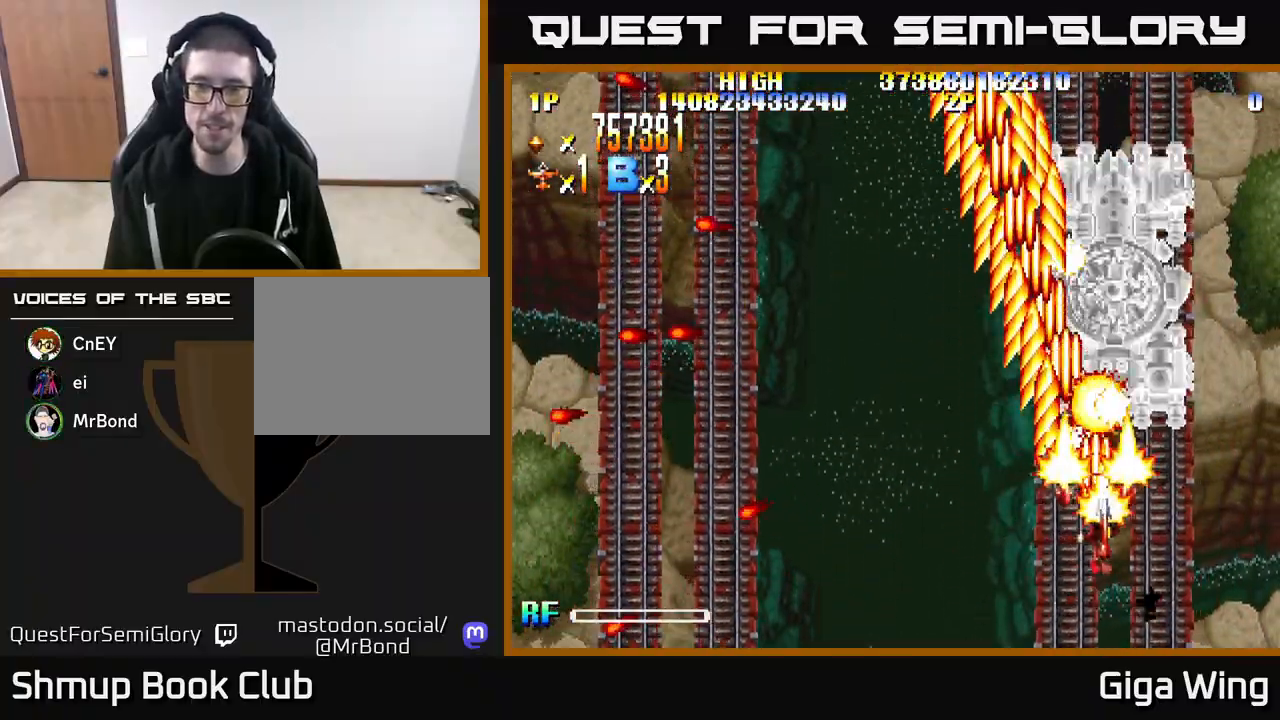
{"buttons": ["R2"], "left_stick": "down", "right_stick": "center", "events": [[17, "DPAD_RIGHT", "up"], [67, "DPAD_LEFT", "down"], [150, "DPAD_LEFT", "up"]]}
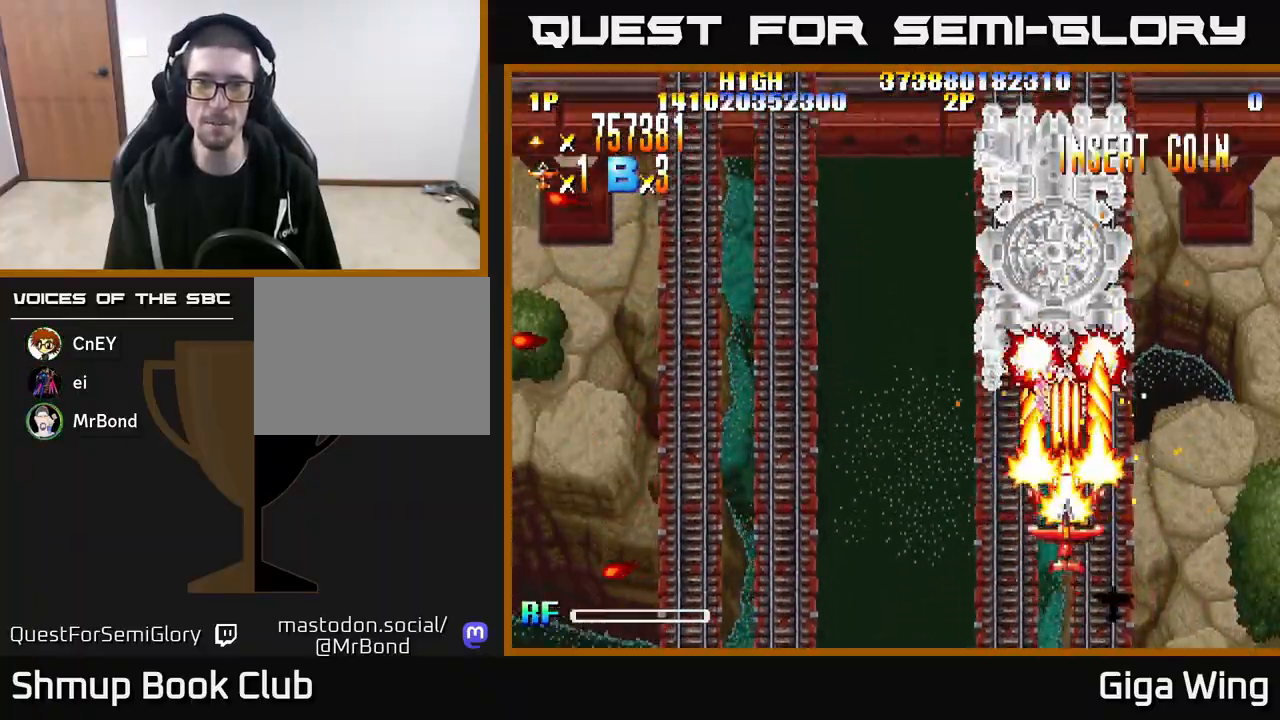
{"buttons": ["R2", "DPAD_LEFT"], "left_stick": "down", "right_stick": "center", "events": [[133, "DPAD_LEFT", "down"], [217, "DPAD_LEFT", "up"], [500, "DPAD_LEFT", "down"]]}
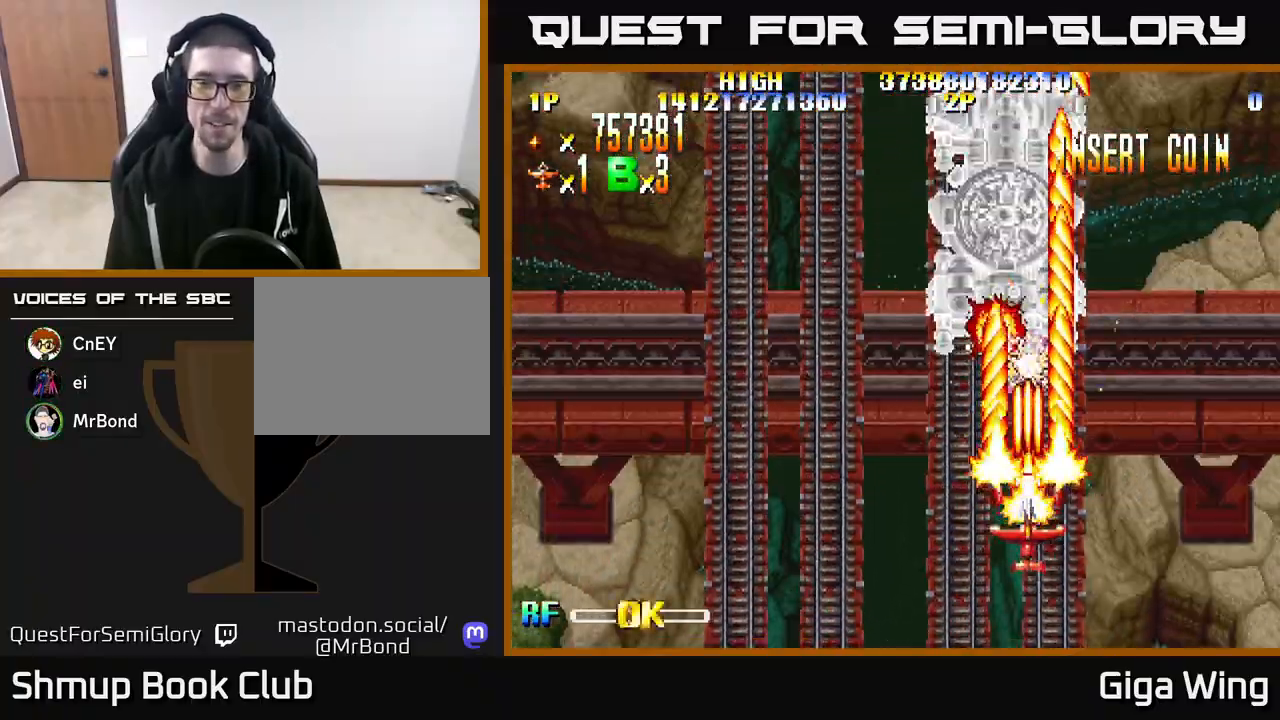
{"buttons": ["R2", "DPAD_RIGHT"], "left_stick": "down", "right_stick": "center", "events": [[100, "DPAD_LEFT", "up"], [450, "DPAD_RIGHT", "down"]]}
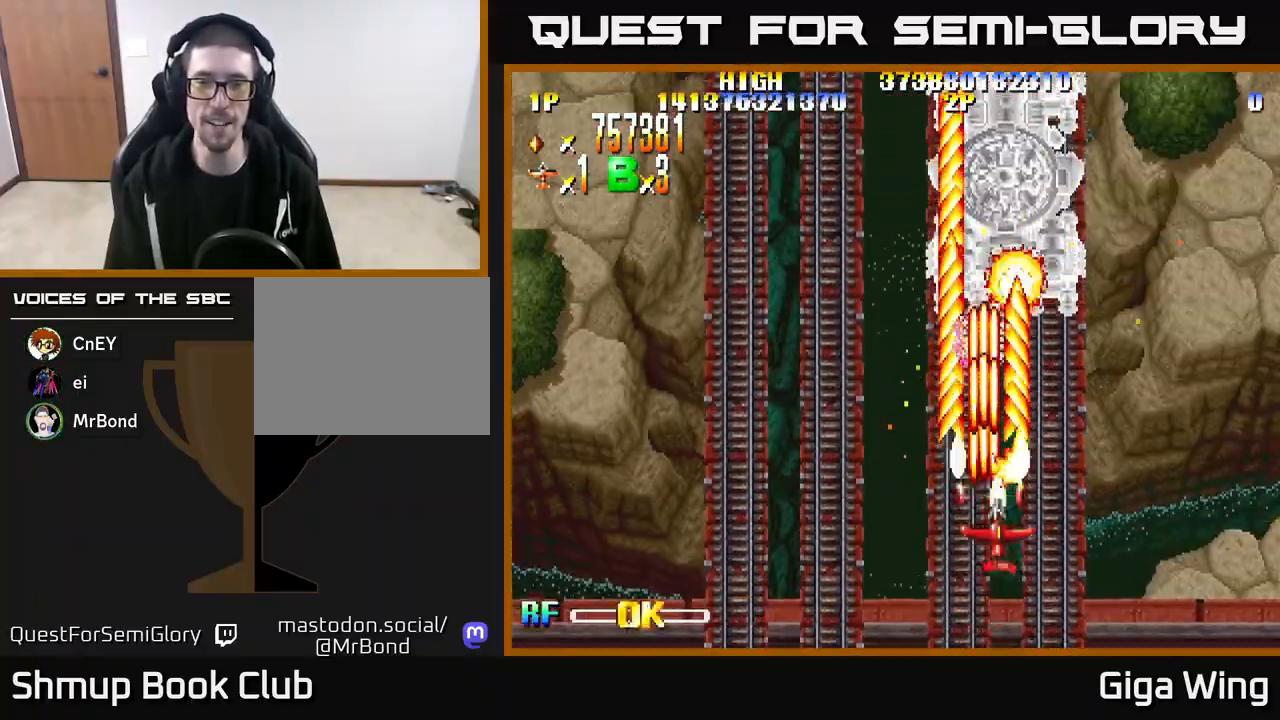
{"buttons": ["R2"], "left_stick": "down", "right_stick": "center", "events": [[17, "DPAD_RIGHT", "up"]]}
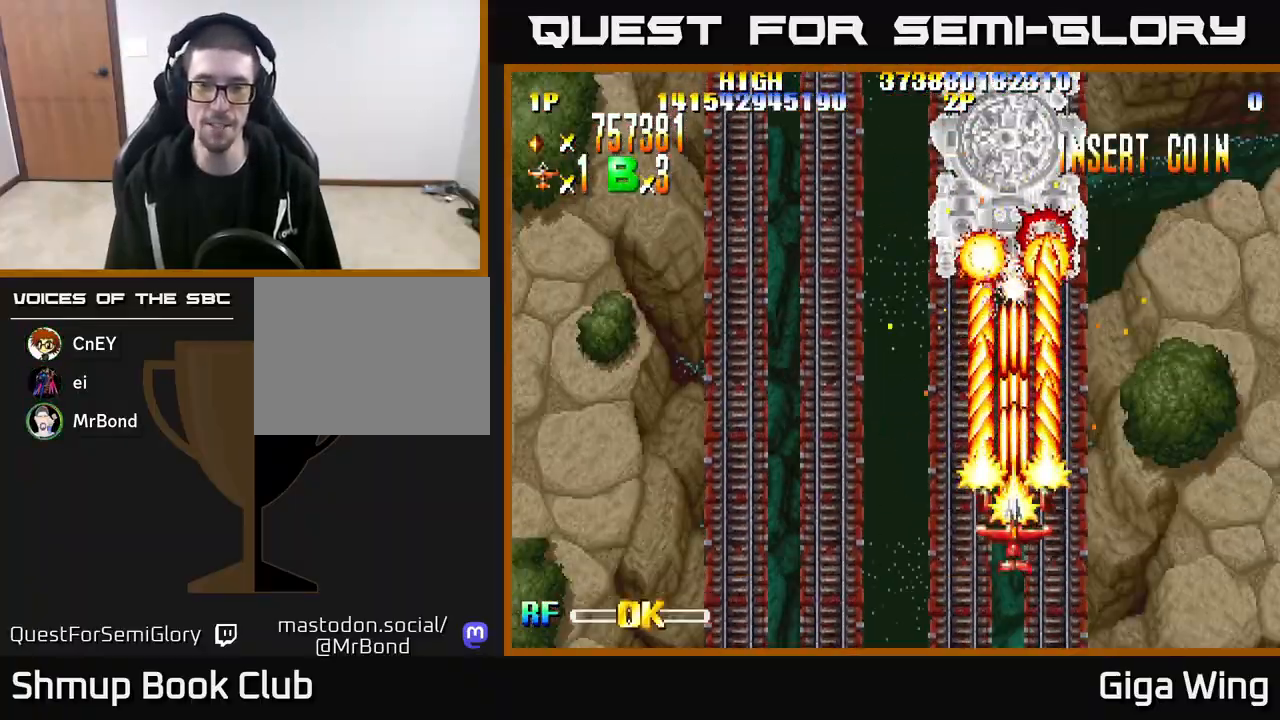
{"buttons": ["R2", "DPAD_RIGHT"], "left_stick": "down", "right_stick": "center", "events": [[433, "DPAD_RIGHT", "down"]]}
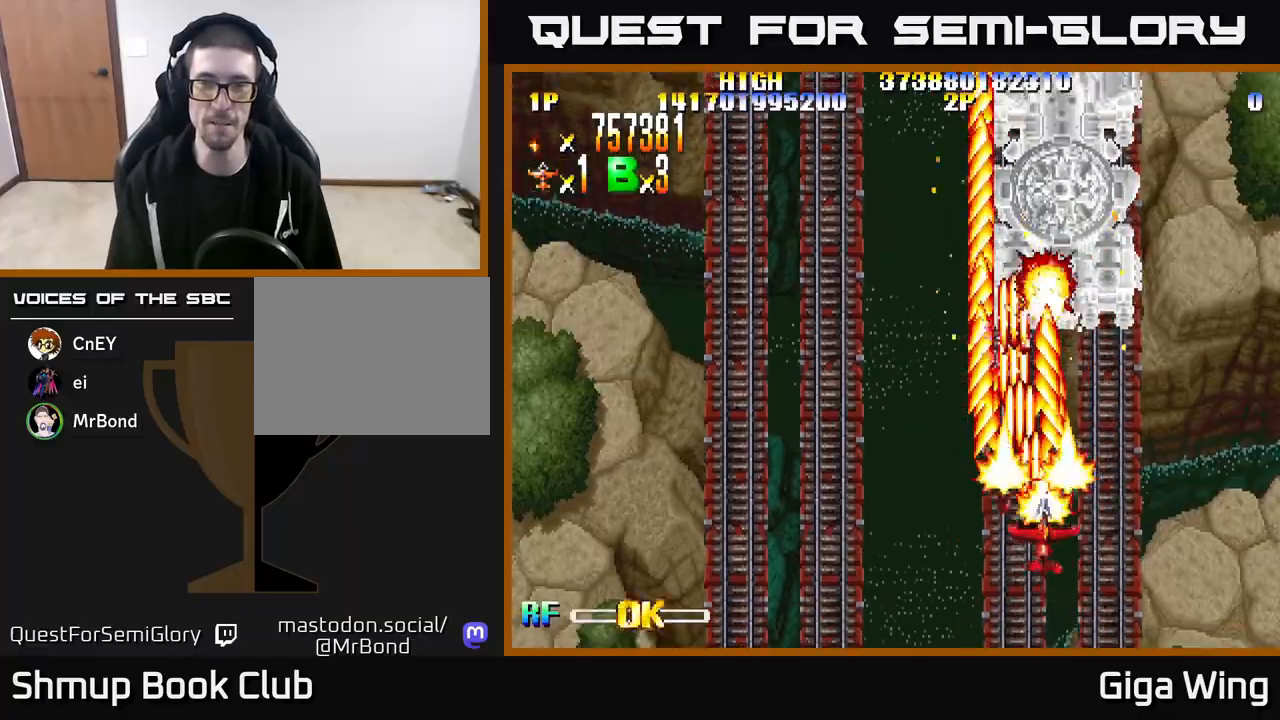
{"buttons": ["R2", "DPAD_RIGHT"], "left_stick": "down", "right_stick": "center", "events": [[50, "DPAD_DOWN", "down"], [133, "DPAD_RIGHT", "up"], [217, "DPAD_DOWN", "up"], [400, "DPAD_RIGHT", "down"]]}
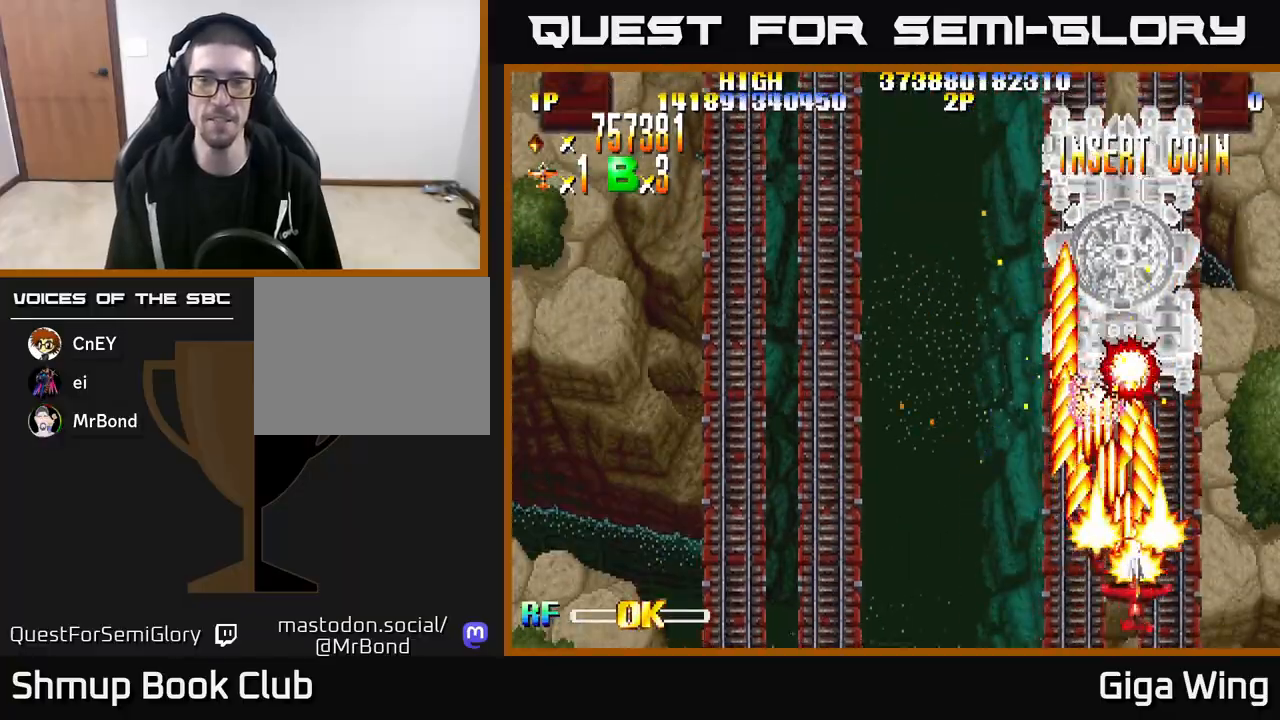
{"buttons": ["R2"], "left_stick": "down", "right_stick": "center", "events": [[33, "DPAD_RIGHT", "up"]]}
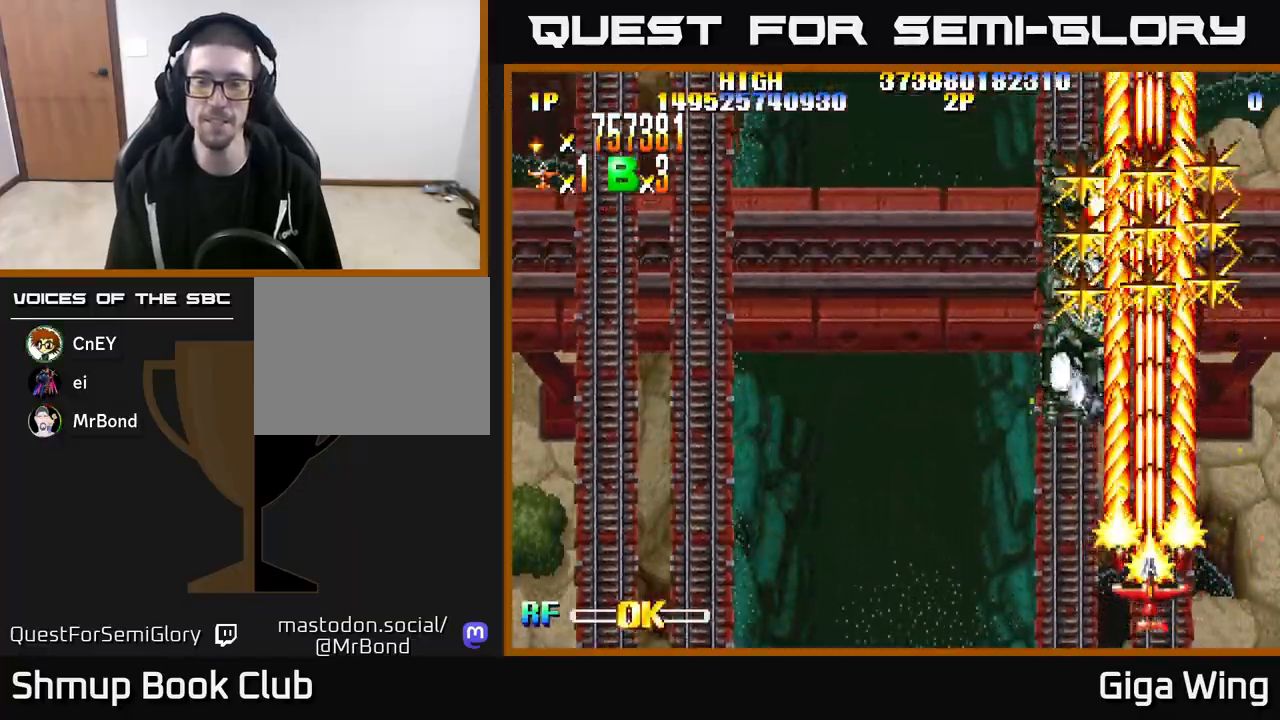
{"buttons": ["R2", "DPAD_UP", "DPAD_LEFT"], "left_stick": "down", "right_stick": "center", "events": [[17, "R2", "up"], [33, "DPAD_LEFT", "down"], [217, "DPAD_LEFT", "up"], [217, "DPAD_UP", "down"], [283, "R2", "down"], [417, "DPAD_LEFT", "down"]]}
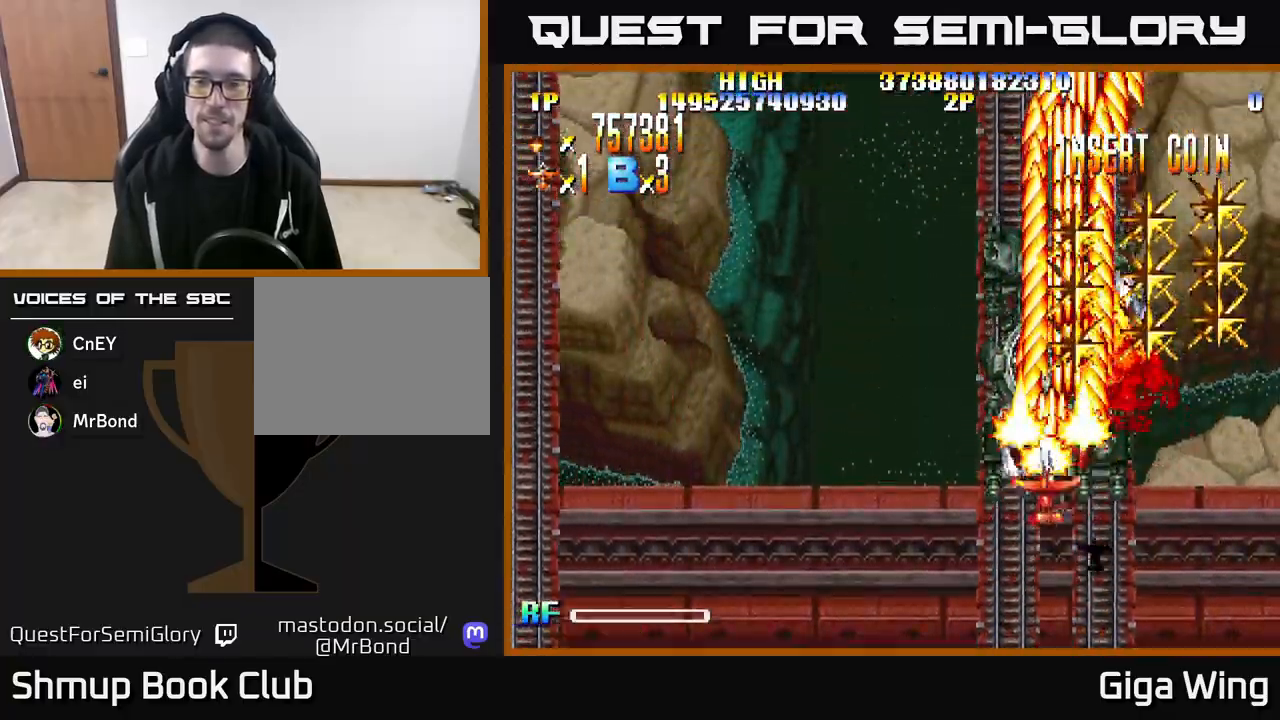
{"buttons": ["R2", "DPAD_RIGHT"], "left_stick": "down", "right_stick": "center", "events": [[17, "DPAD_LEFT", "up"], [67, "DPAD_RIGHT", "down"], [167, "DPAD_UP", "up"]]}
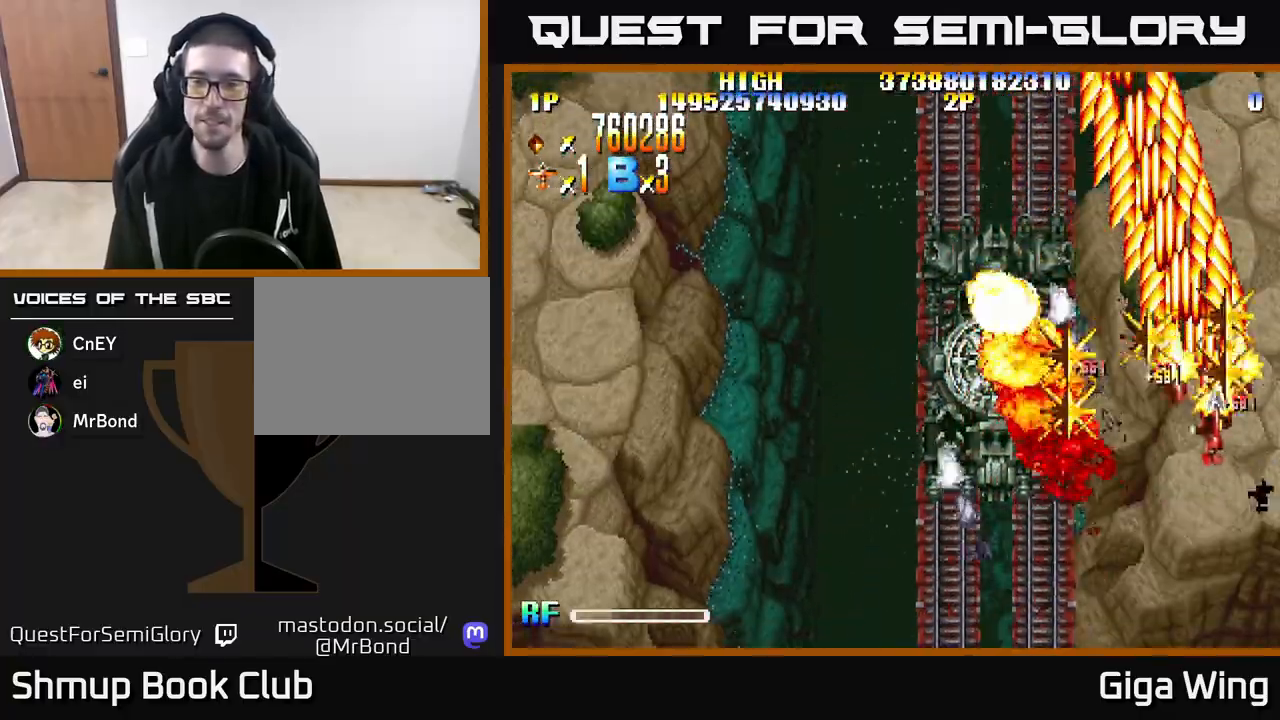
{"buttons": ["R2", "DPAD_DOWN", "DPAD_LEFT"], "left_stick": "down", "right_stick": "center", "events": [[17, "DPAD_RIGHT", "up"], [33, "DPAD_UP", "down"], [50, "DPAD_LEFT", "down"], [83, "DPAD_UP", "up"], [167, "DPAD_DOWN", "down"]]}
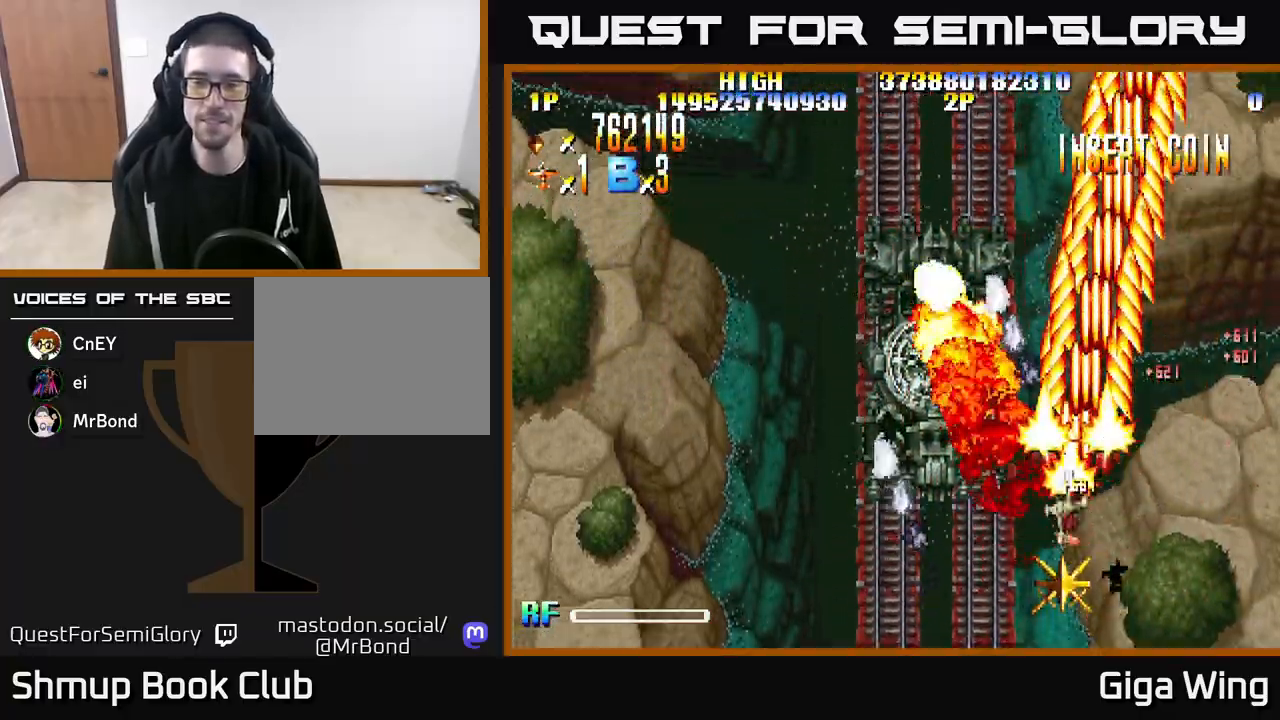
{"buttons": ["R2", "DPAD_LEFT"], "left_stick": "down", "right_stick": "center", "events": [[183, "DPAD_LEFT", "up"], [300, "DPAD_LEFT", "down"], [317, "DPAD_DOWN", "up"]]}
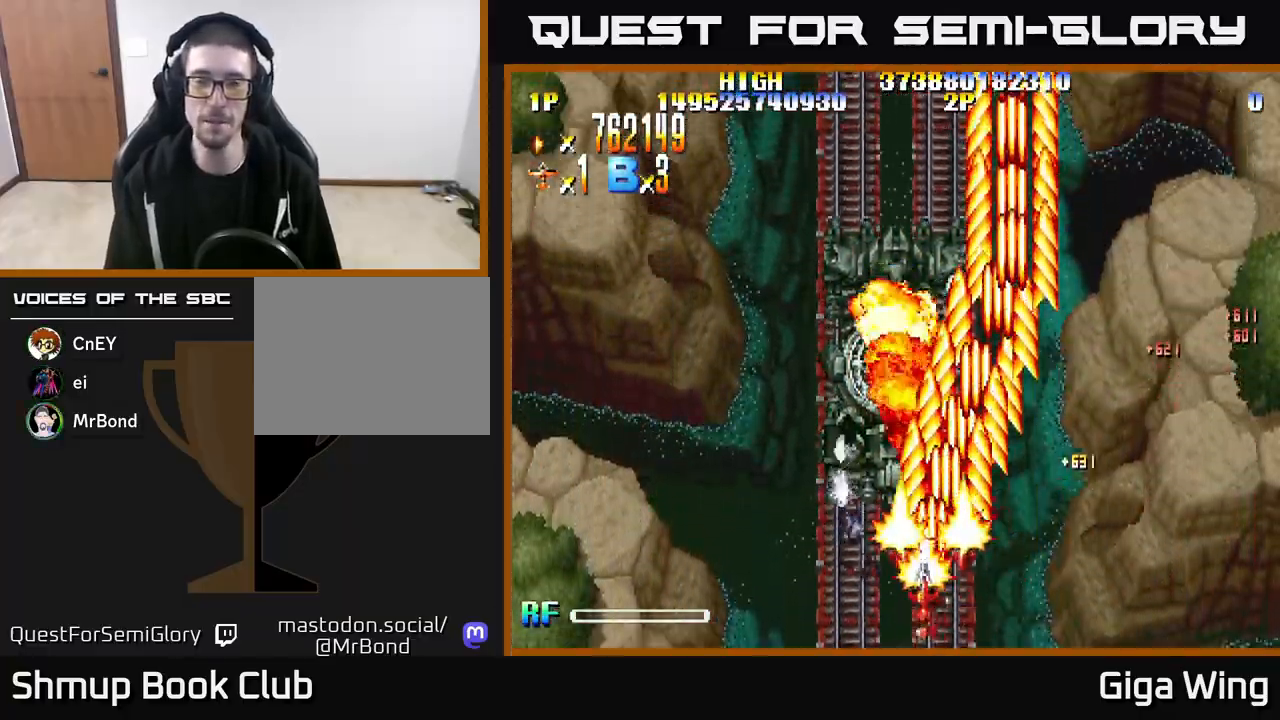
{"buttons": ["R2", "DPAD_LEFT"], "left_stick": "down", "right_stick": "center", "events": [[100, "DPAD_UP", "down"], [133, "DPAD_LEFT", "up"], [200, "DPAD_RIGHT", "down"], [267, "DPAD_UP", "up"], [383, "DPAD_RIGHT", "up"], [417, "DPAD_UP", "down"], [450, "DPAD_LEFT", "down"], [500, "DPAD_UP", "up"]]}
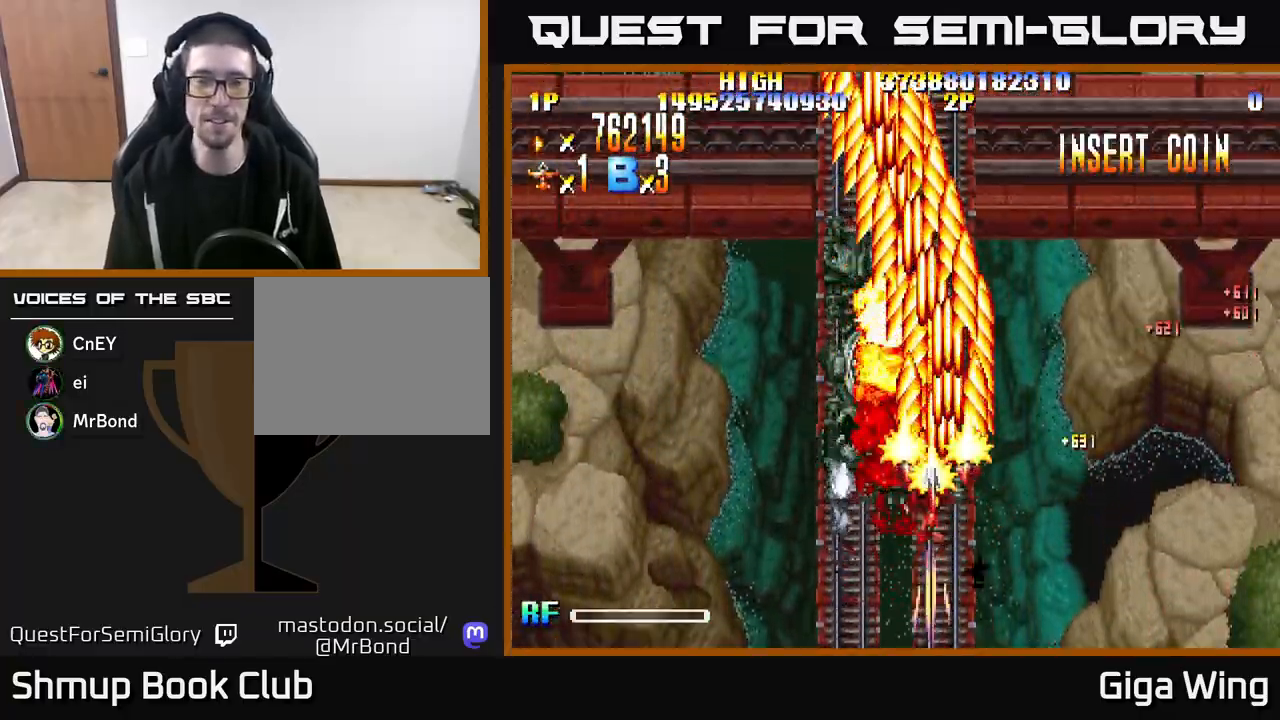
{"buttons": ["R2", "DPAD_DOWN"], "left_stick": "down", "right_stick": "center", "events": [[17, "DPAD_LEFT", "up"], [367, "DPAD_DOWN", "down"]]}
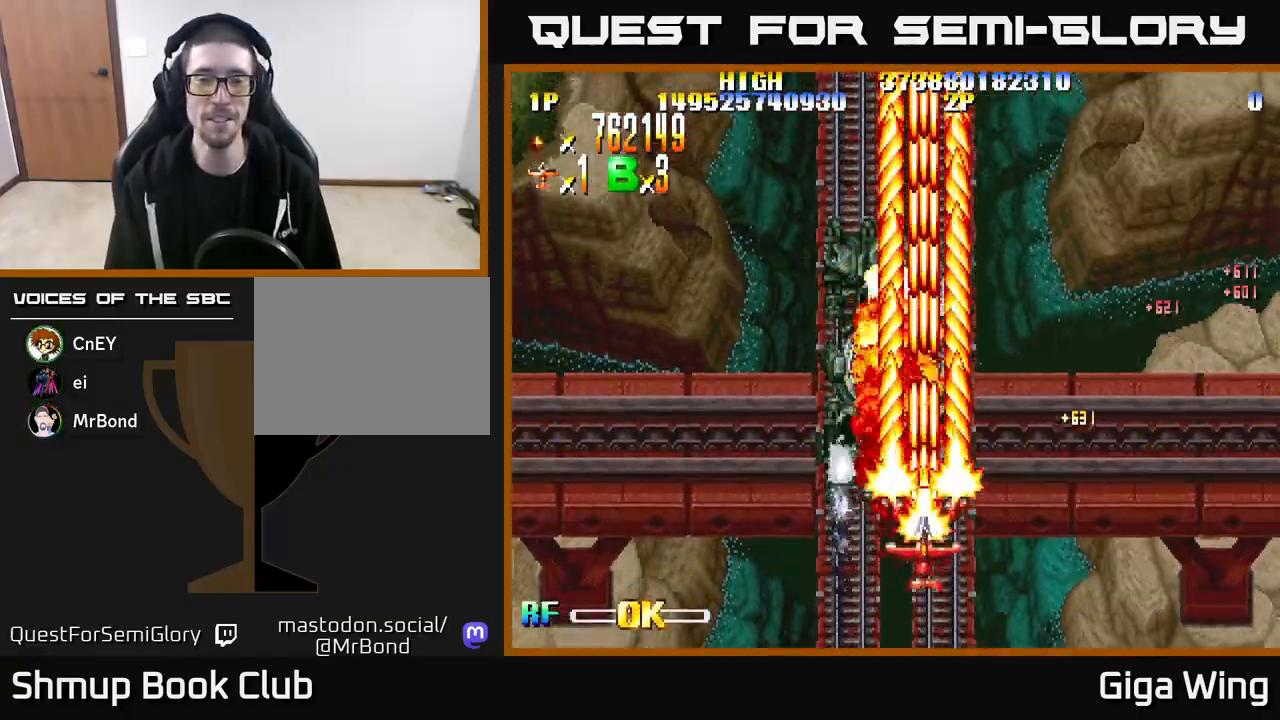
{"buttons": ["R2"], "left_stick": "down", "right_stick": "center", "events": [[183, "DPAD_DOWN", "up"], [183, "DPAD_LEFT", "down"], [250, "DPAD_LEFT", "up"]]}
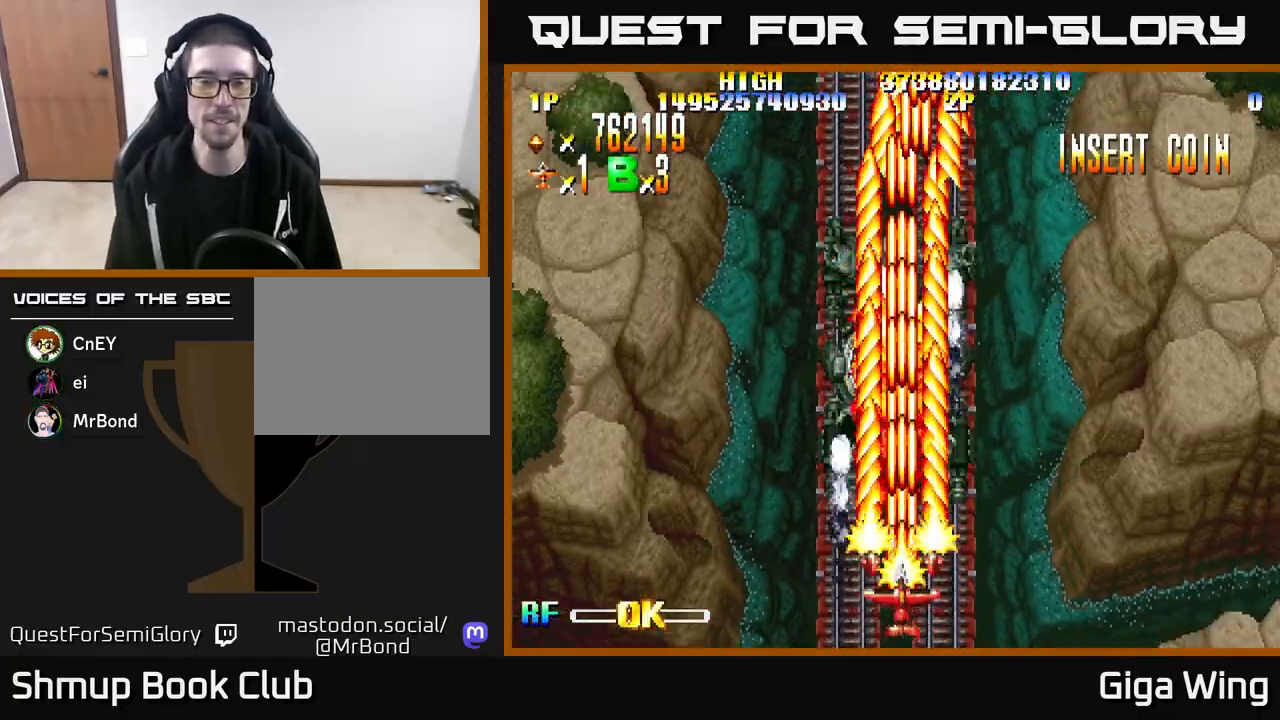
{"buttons": ["R2"], "left_stick": "down", "right_stick": "center", "events": [[467, "DPAD_LEFT", "down"], [483, "DPAD_LEFT", "up"]]}
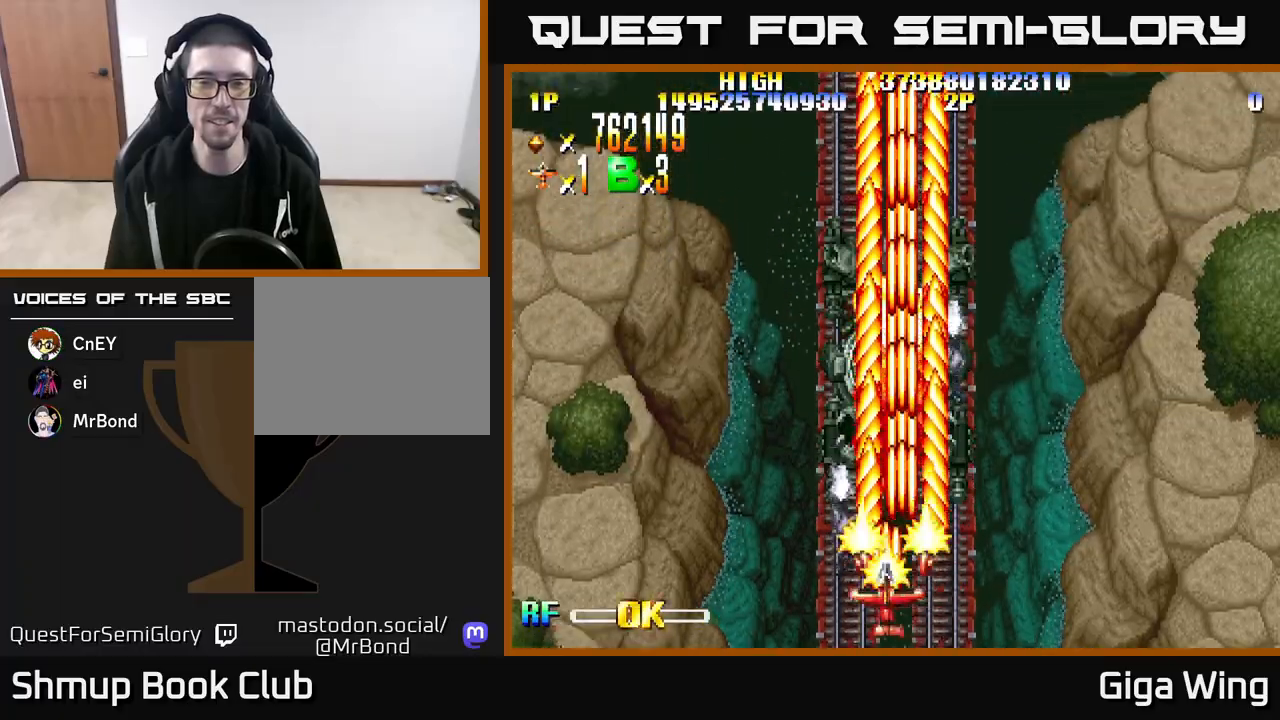
{"buttons": ["R2"], "left_stick": "down", "right_stick": "center", "events": [[400, "DPAD_RIGHT", "down"], [433, "DPAD_RIGHT", "up"]]}
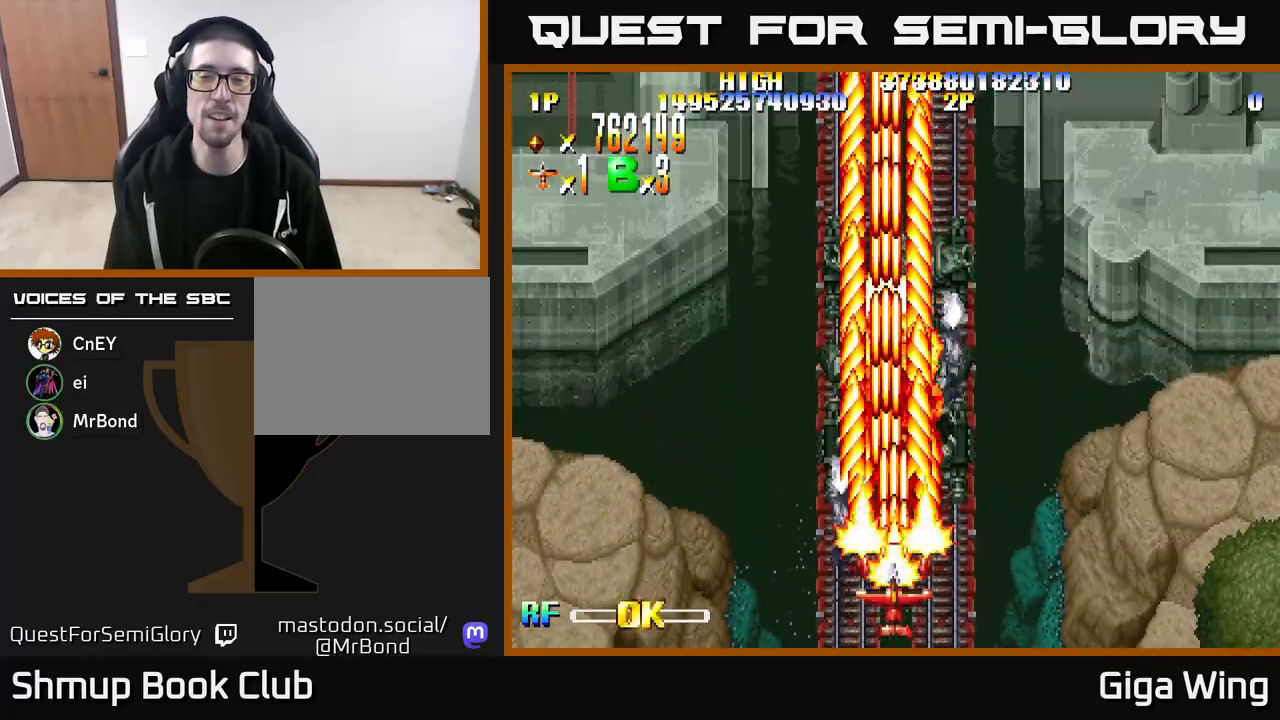
{"buttons": ["R2"], "left_stick": "down", "right_stick": "center", "events": []}
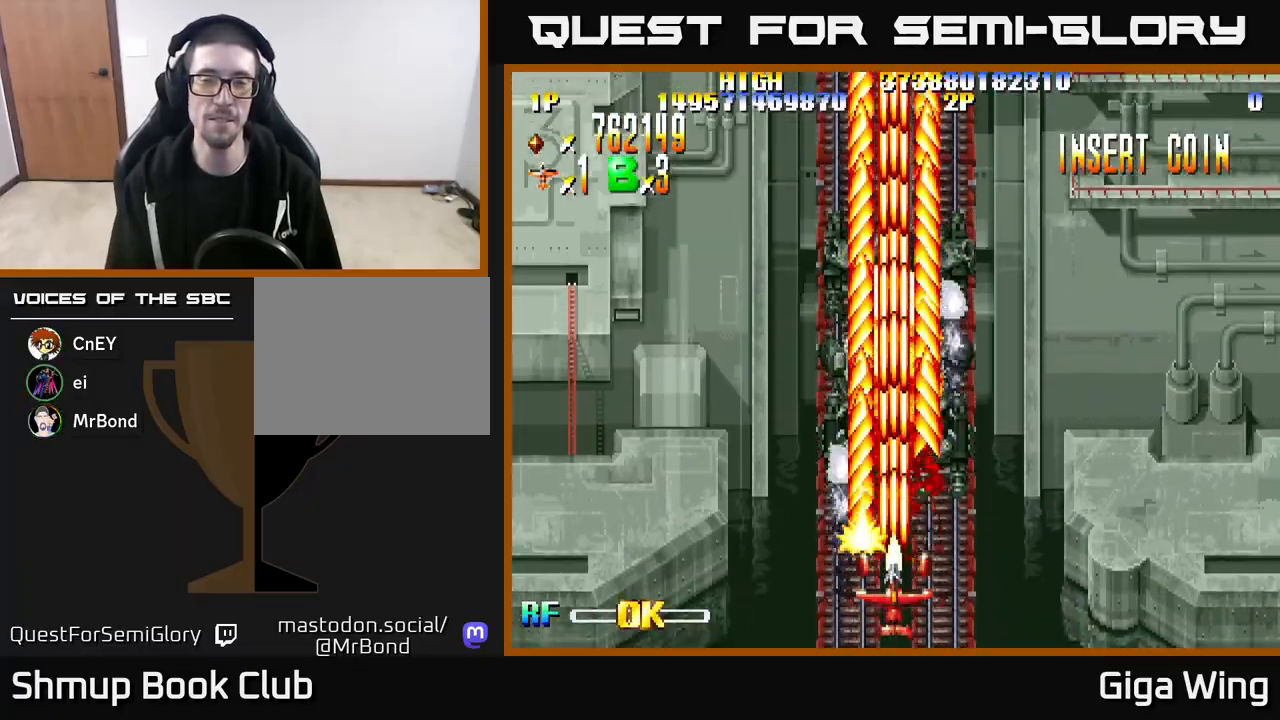
{"buttons": ["R2"], "left_stick": "down", "right_stick": "center", "events": []}
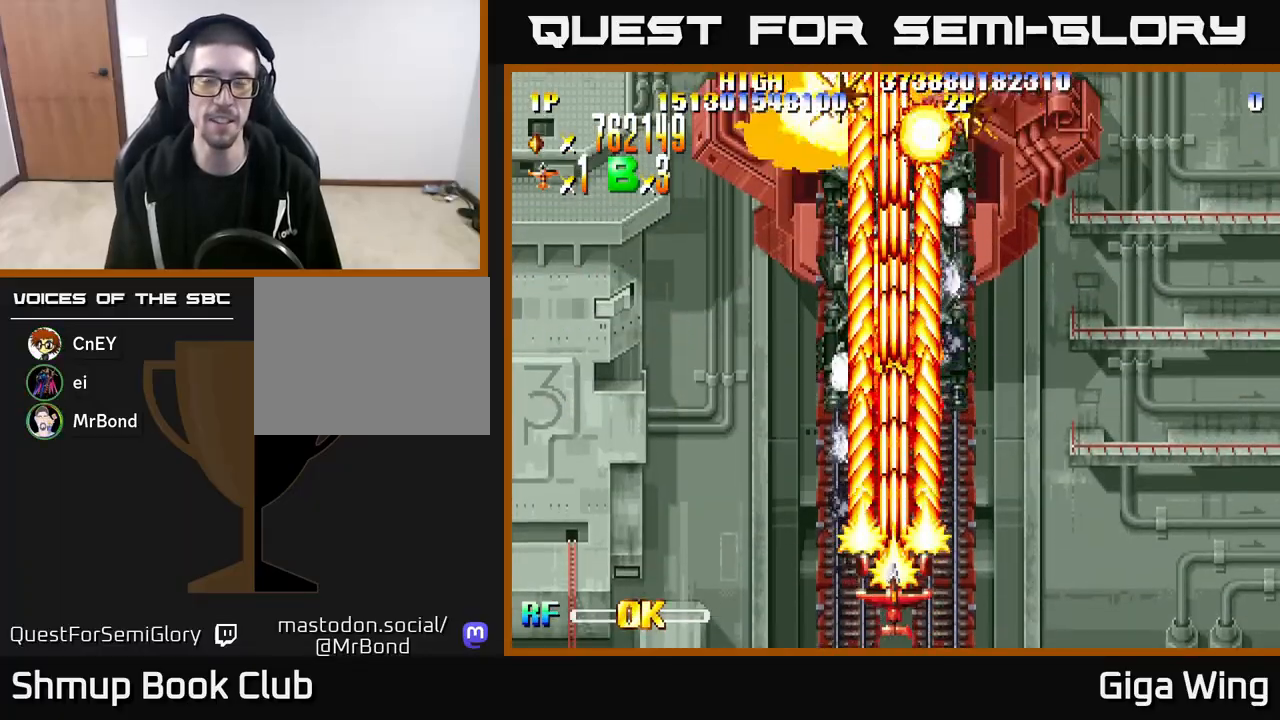
{"buttons": ["R2", "DPAD_RIGHT"], "left_stick": "down", "right_stick": "center", "events": [[300, "DPAD_RIGHT", "down"]]}
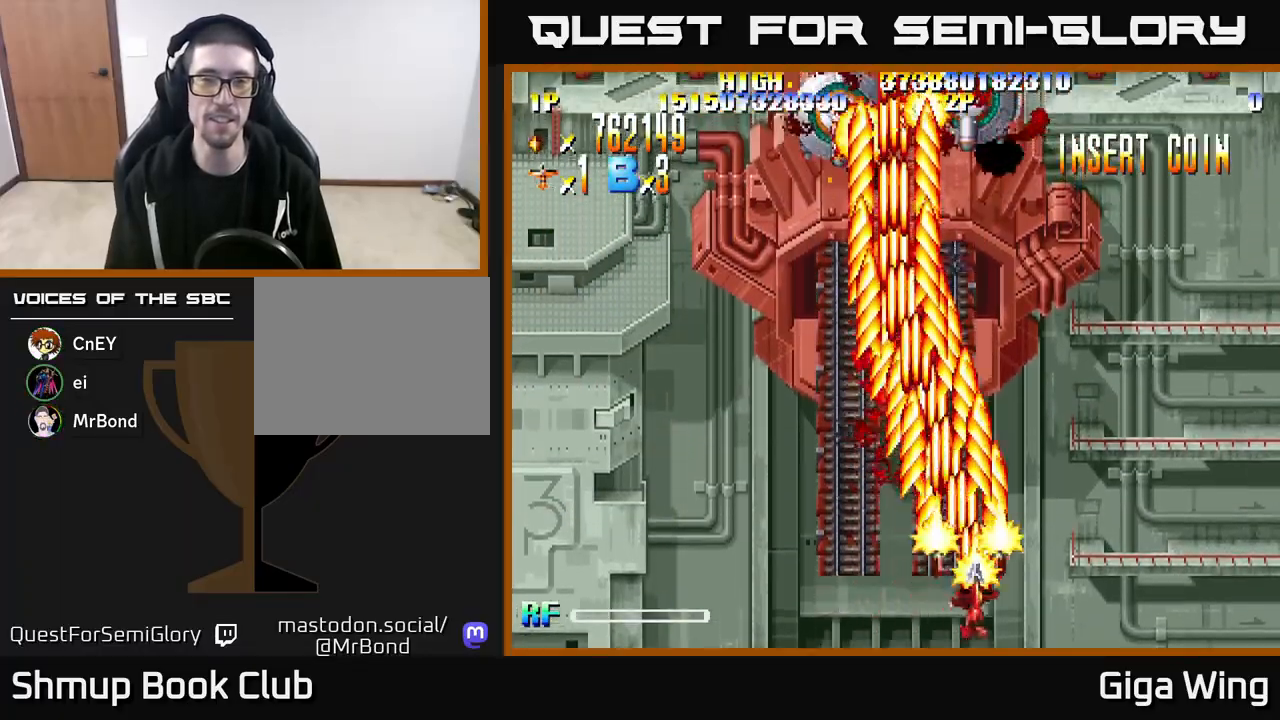
{"buttons": ["R2", "DPAD_LEFT"], "left_stick": "down", "right_stick": "center", "events": [[333, "DPAD_RIGHT", "up"], [367, "DPAD_LEFT", "down"]]}
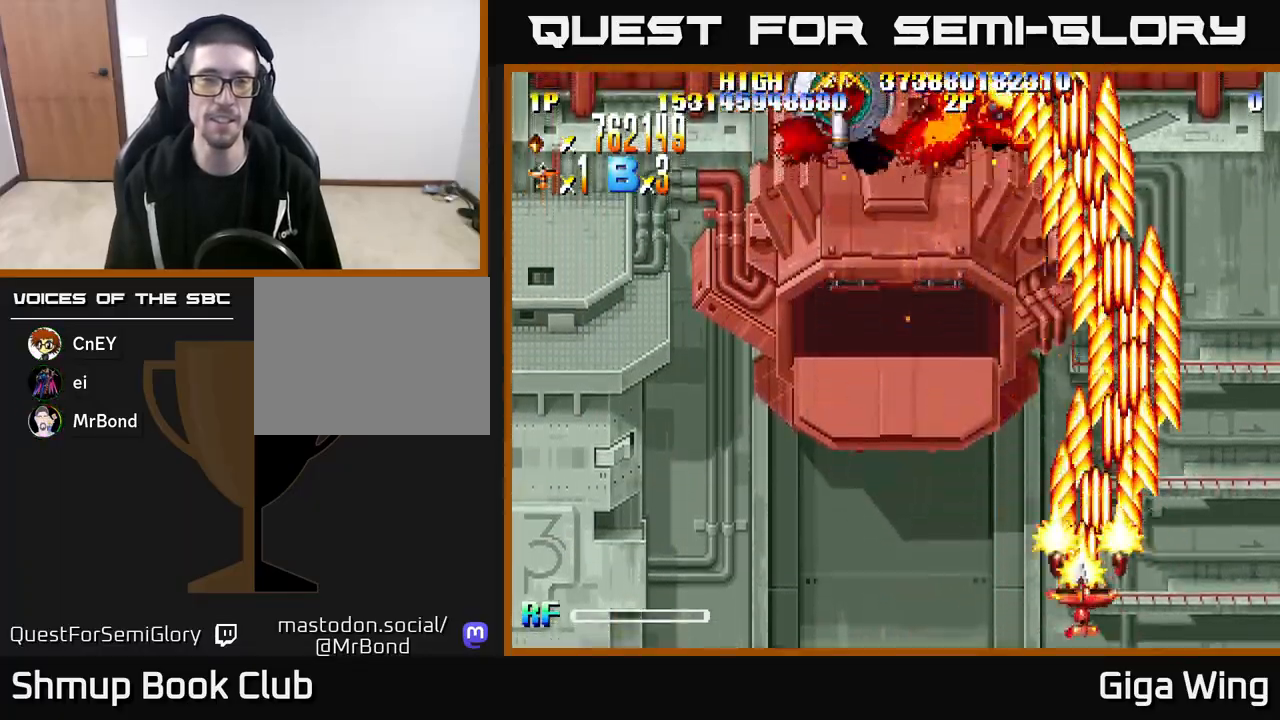
{"buttons": ["R2", "DPAD_UP", "DPAD_LEFT"], "left_stick": "down", "right_stick": "center", "events": [[500, "DPAD_UP", "down"]]}
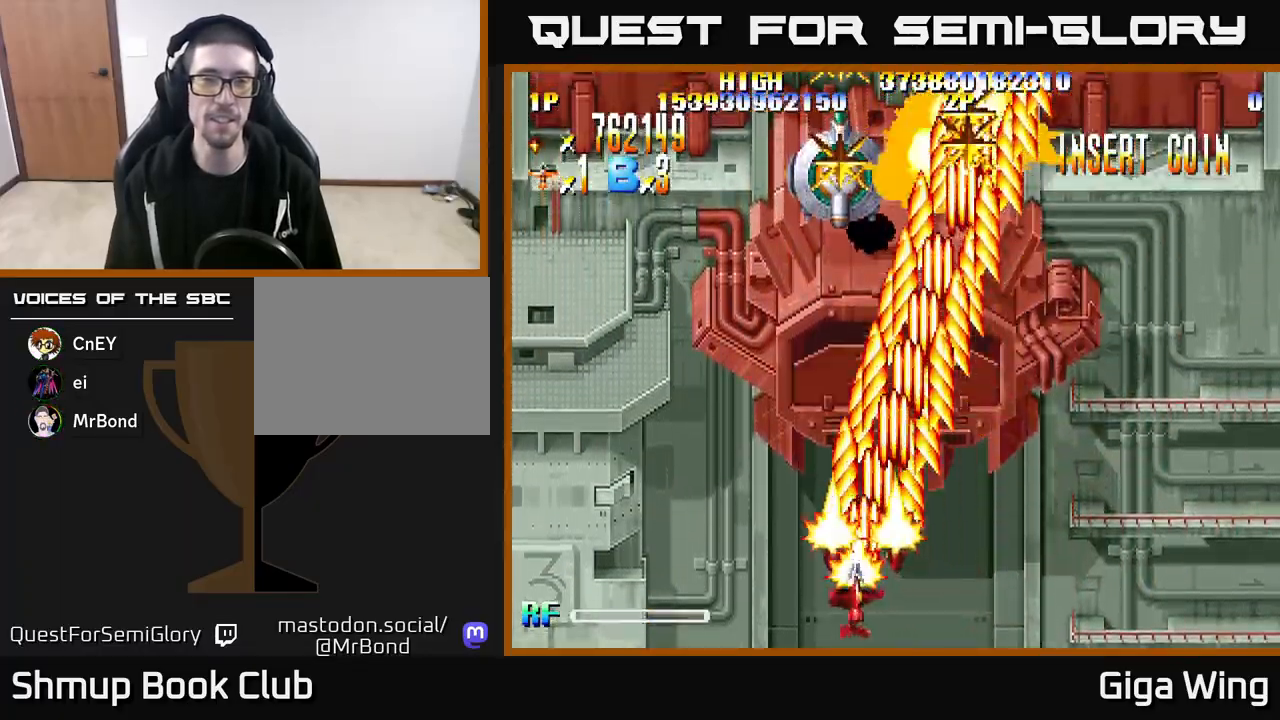
{"buttons": ["R2", "DPAD_UP"], "left_stick": "down", "right_stick": "center", "events": [[150, "DPAD_LEFT", "up"], [233, "DPAD_RIGHT", "down"], [333, "DPAD_RIGHT", "up"]]}
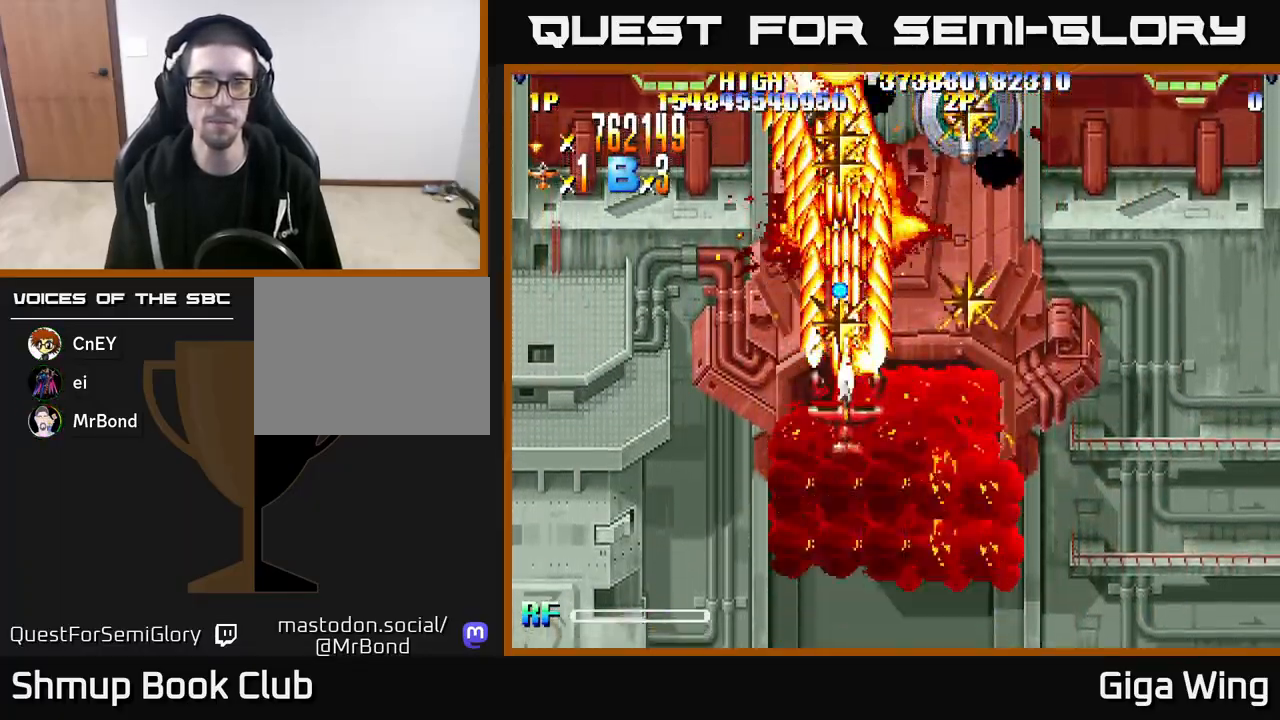
{"buttons": ["R2", "DPAD_DOWN", "DPAD_RIGHT"], "left_stick": "down", "right_stick": "center", "events": [[17, "DPAD_UP", "up"], [33, "DPAD_DOWN", "down"], [233, "DPAD_DOWN", "up"], [250, "DPAD_LEFT", "down"], [333, "DPAD_LEFT", "up"], [350, "DPAD_DOWN", "down"], [350, "DPAD_RIGHT", "down"]]}